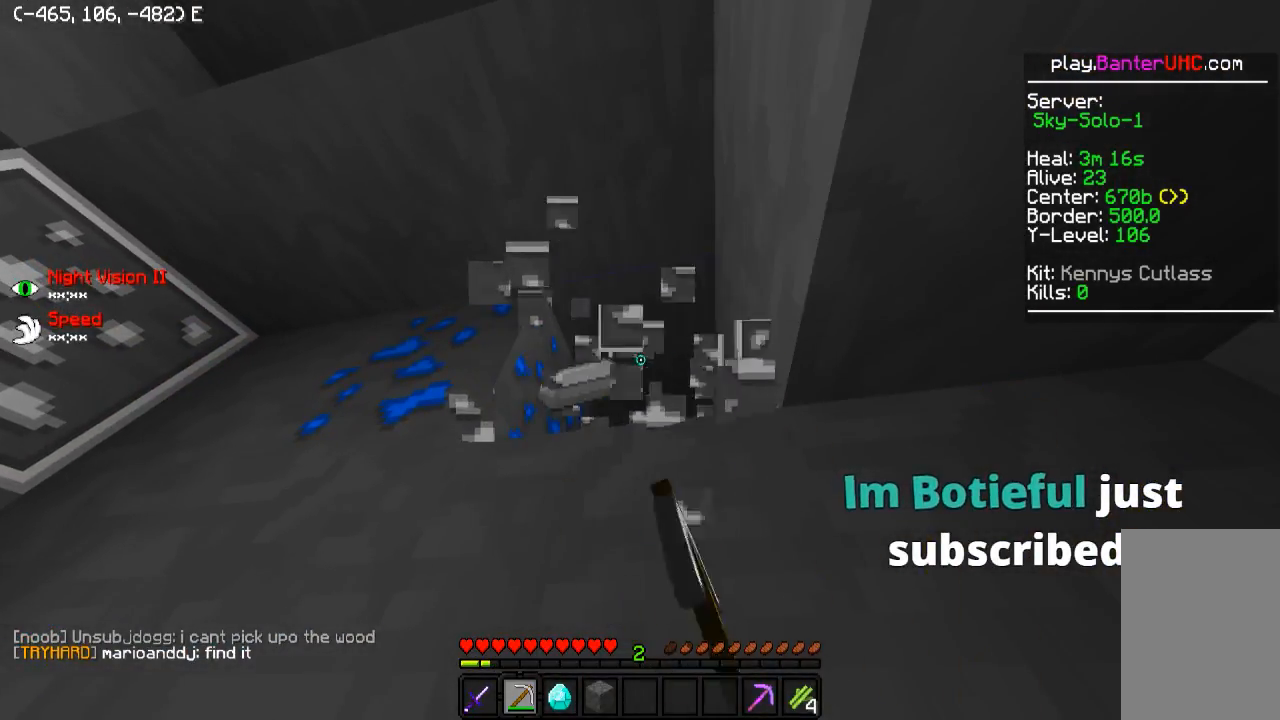
Gameplay with keyboard; each line is a JSON object with the keys held at the frame after it. "events" lists presses ("down") and releases ("up") of "a", "d", "s" and "w" between this image and that frame as [ms after this image, input, new state], when the widget could be followed in between. No other keys are recorded. Mouse input is not recorded.
{"keys": [], "events": [[50, "w", "down"], [200, "w", "up"]]}
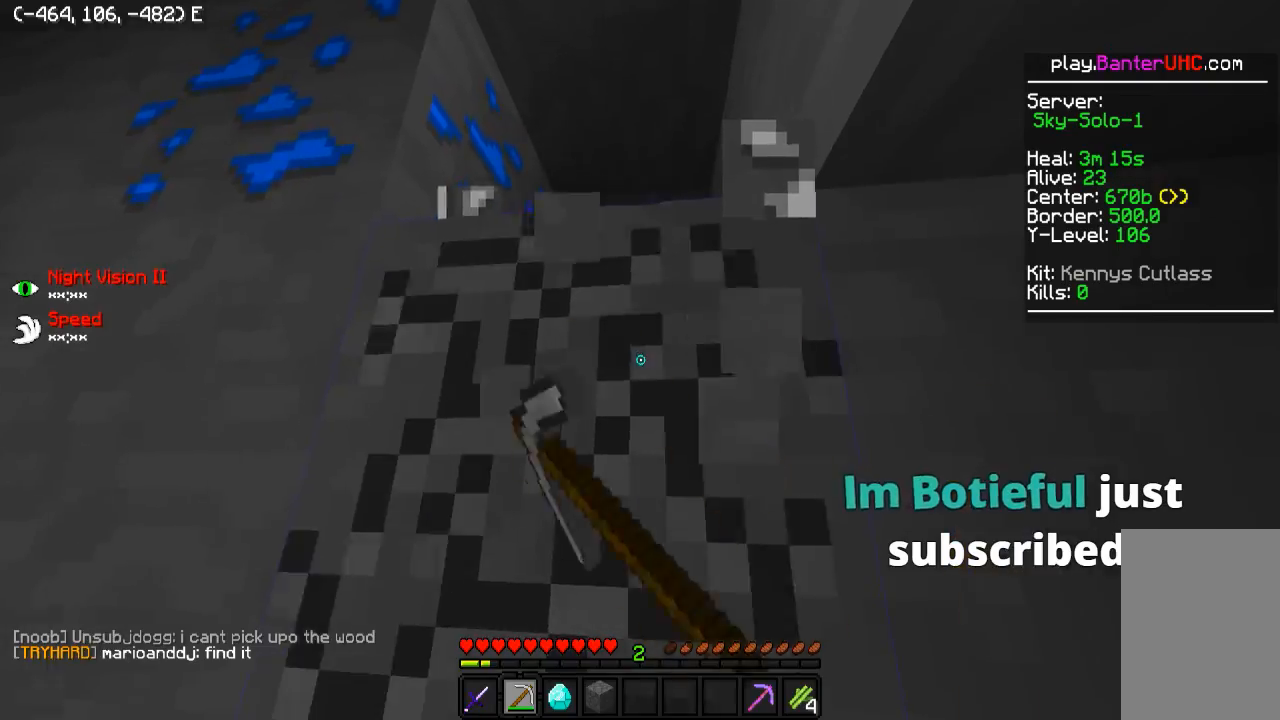
{"keys": [], "events": [[100, "w", "down"], [400, "w", "up"]]}
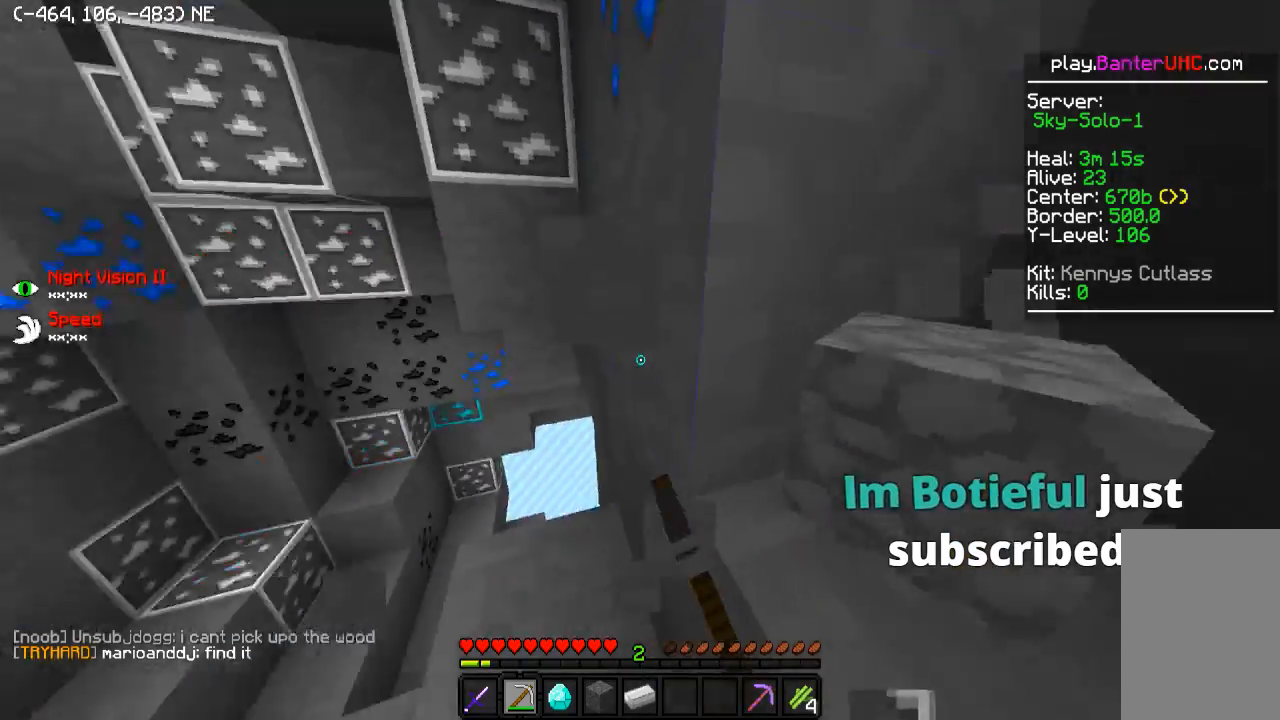
{"keys": ["a", "w"], "events": [[250, "w", "down"], [300, "a", "down"]]}
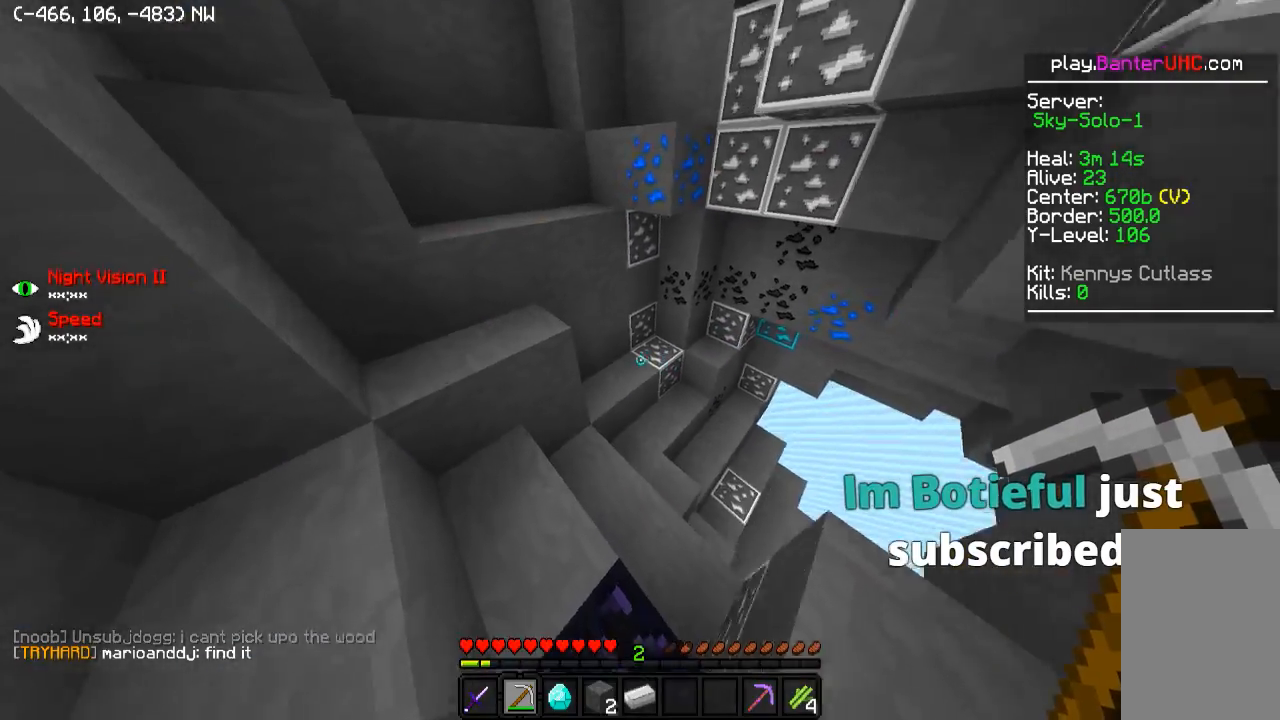
{"keys": ["w"], "events": [[50, "a", "up"]]}
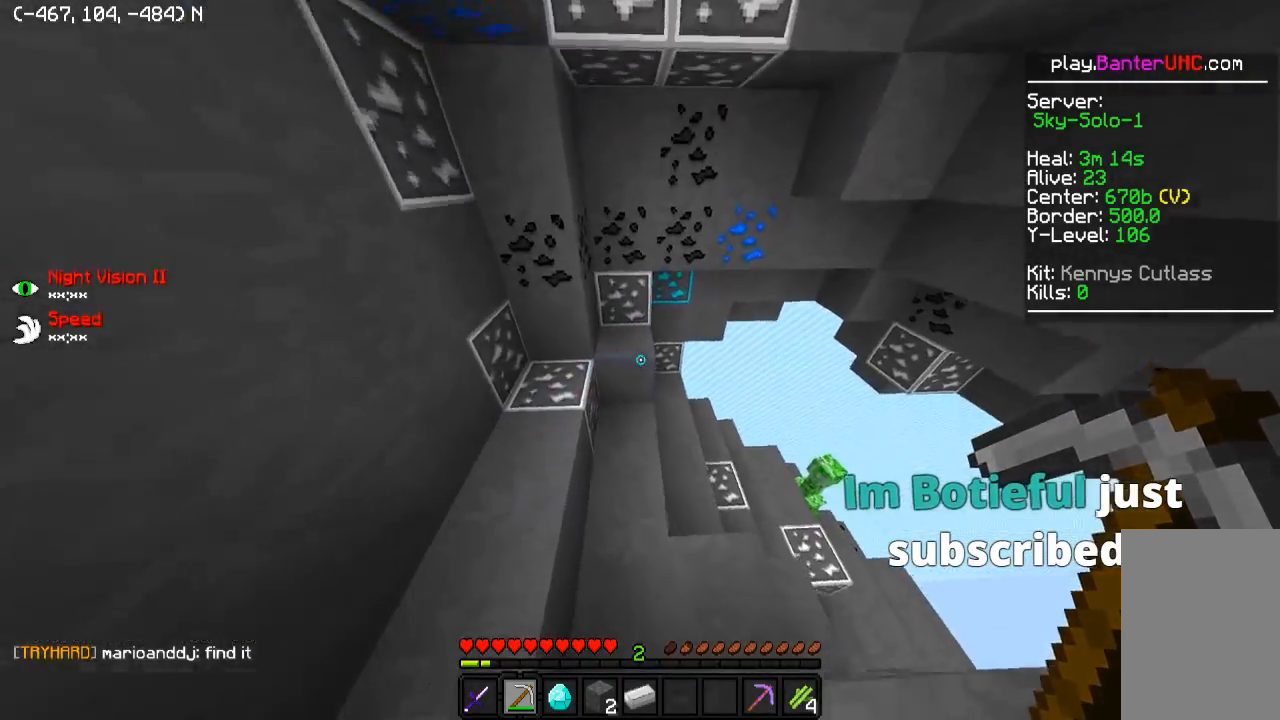
{"keys": ["d", "w"], "events": [[200, "d", "down"], [350, "d", "up"], [450, "d", "down"]]}
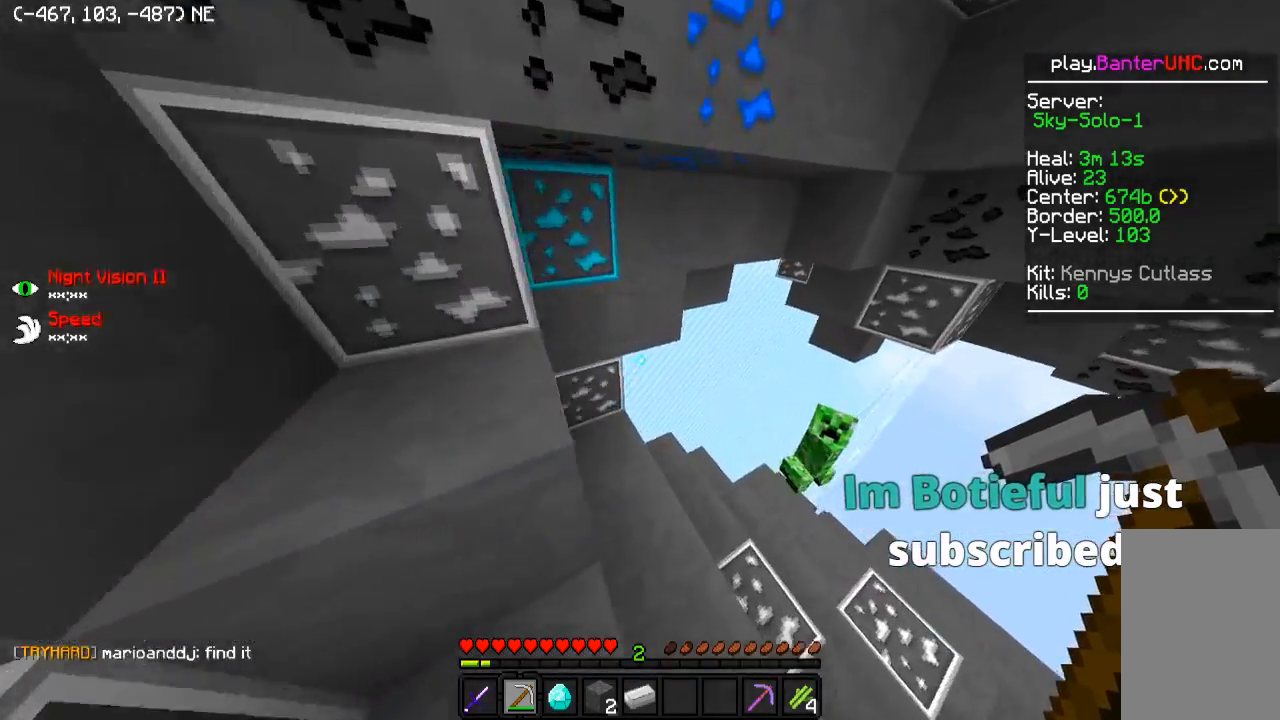
{"keys": ["d", "w"], "events": [[50, "d", "up"], [100, "w", "up"], [300, "d", "down"], [450, "w", "down"]]}
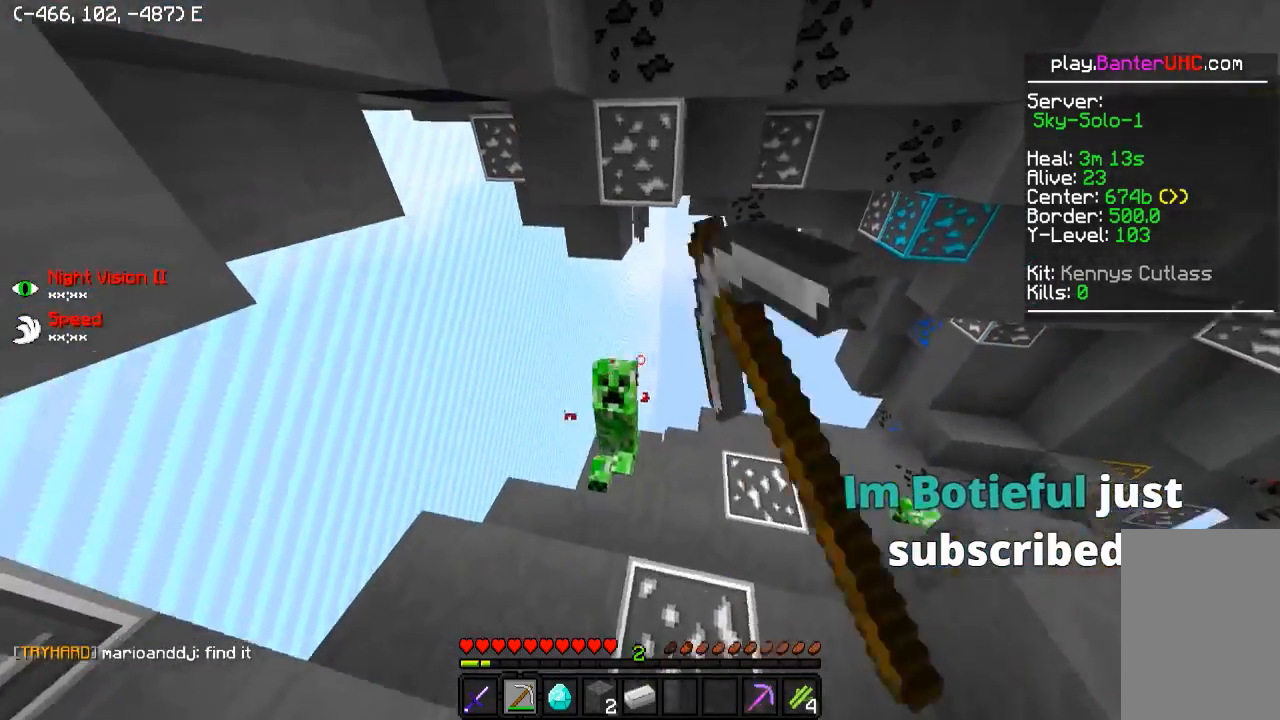
{"keys": [], "events": [[50, "d", "up"], [150, "w", "up"], [250, "a", "down"], [300, "s", "down"], [350, "s", "up"], [400, "a", "up"]]}
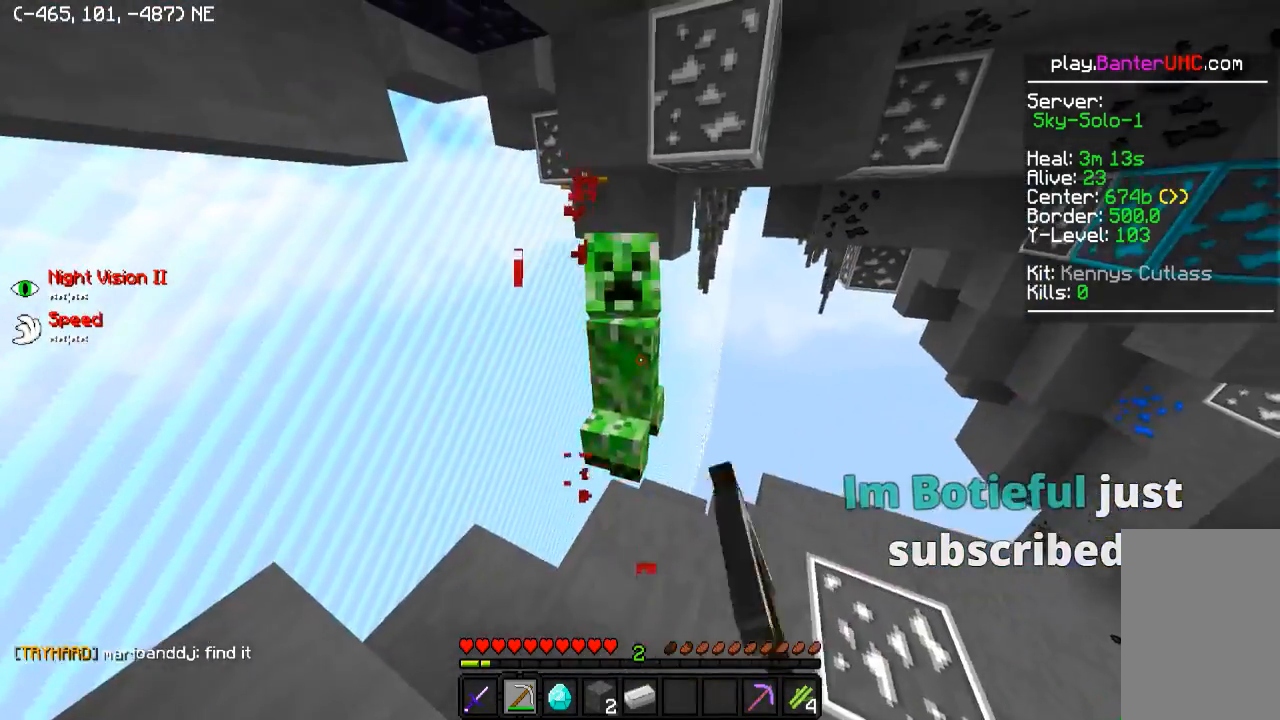
{"keys": ["d", "s"], "events": [[50, "s", "down"], [450, "d", "down"]]}
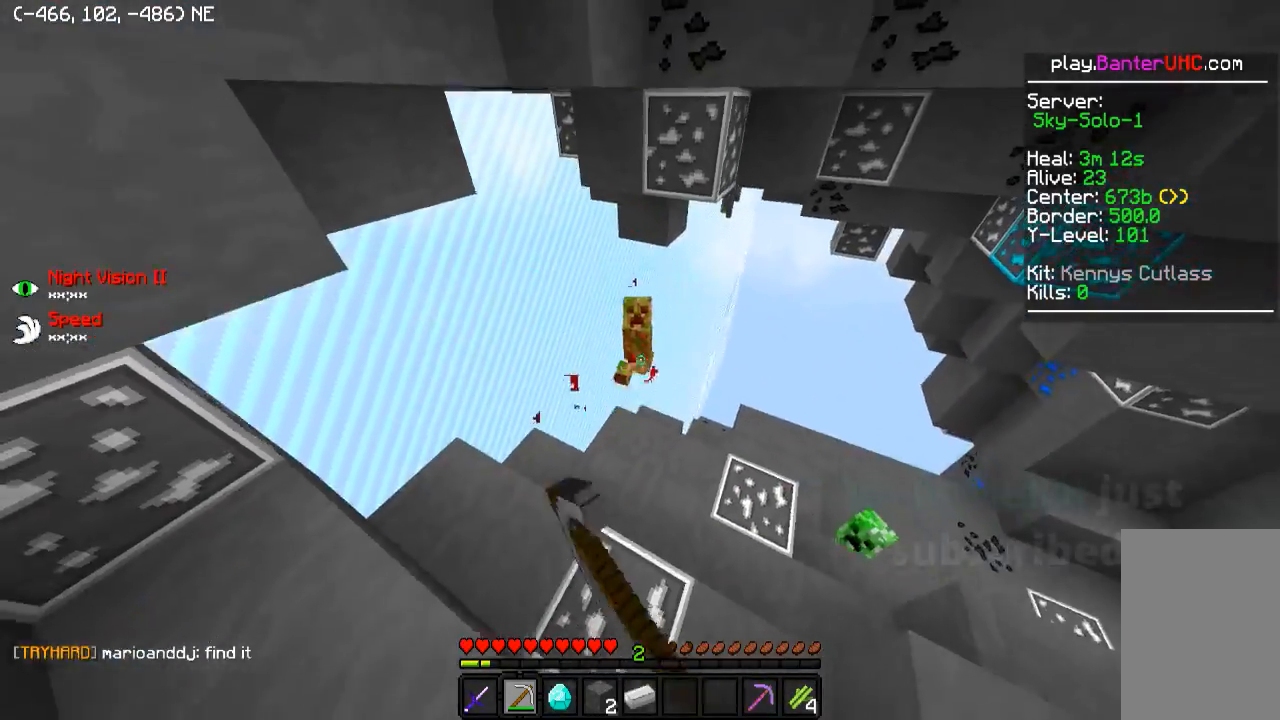
{"keys": ["s"], "events": [[150, "d", "up"]]}
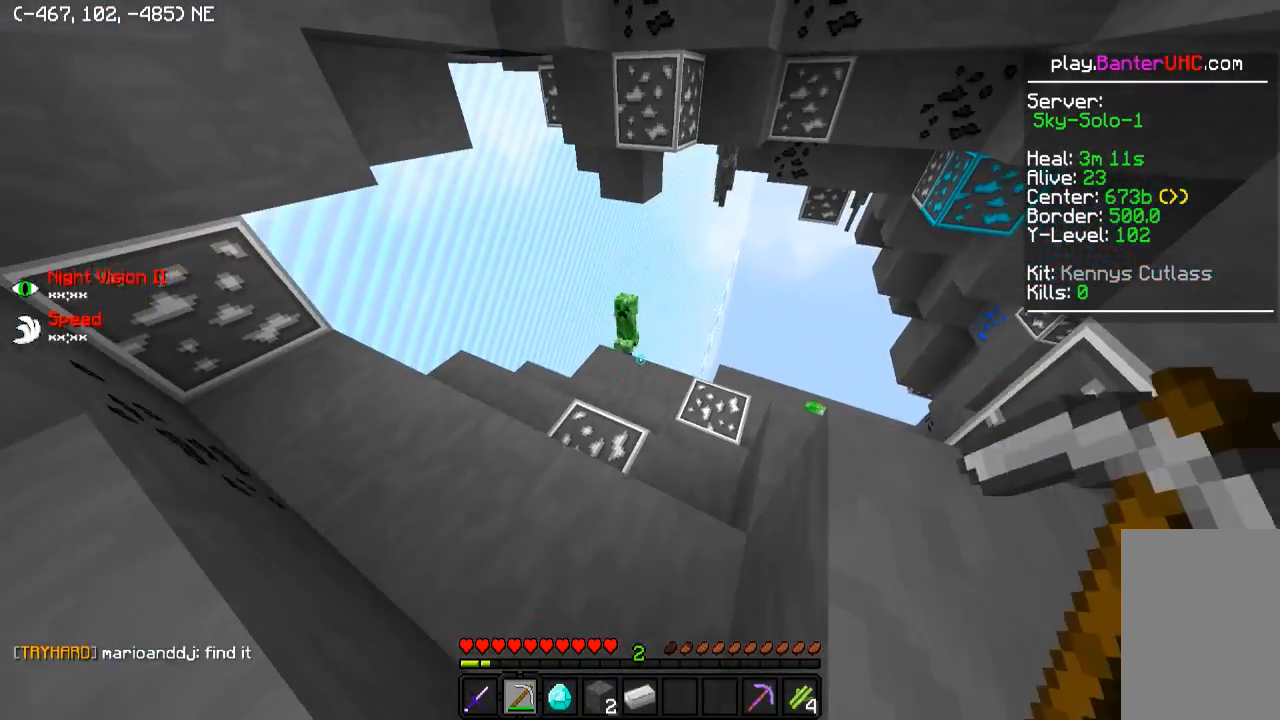
{"keys": ["a", "w"], "events": [[50, "s", "up"], [200, "w", "down"], [450, "a", "down"]]}
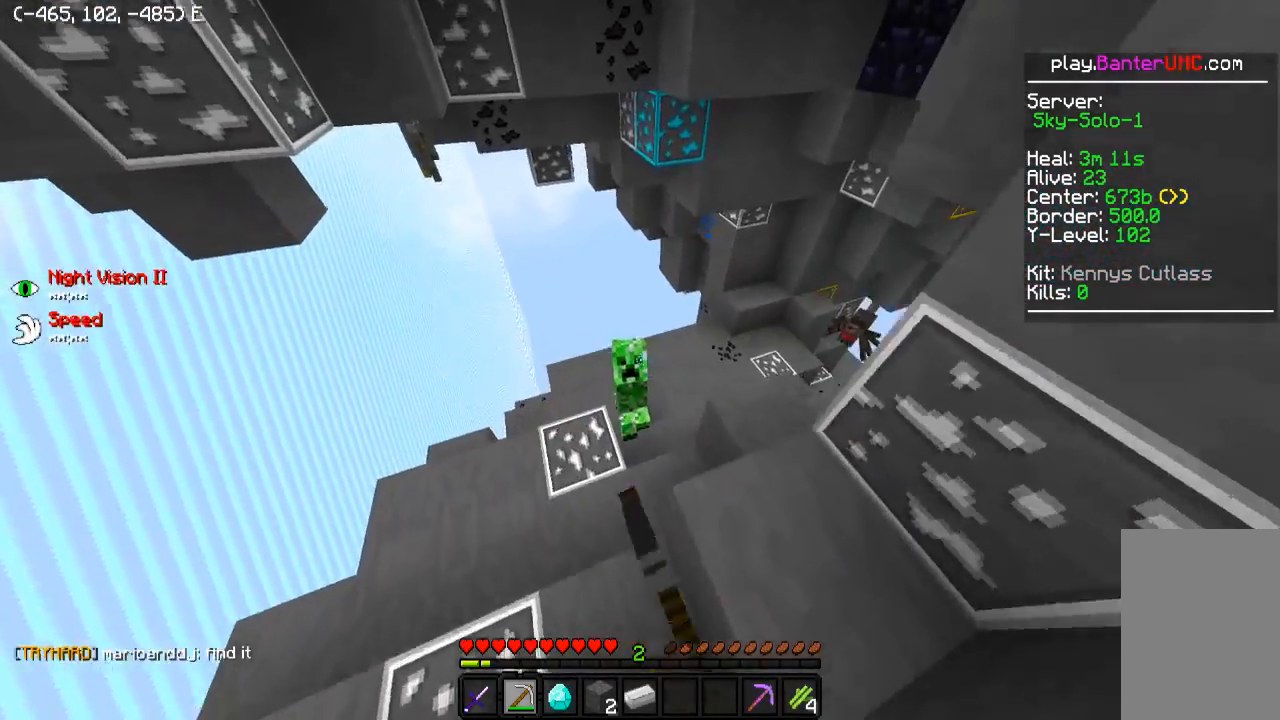
{"keys": ["w"], "events": [[50, "a", "up"], [100, "d", "down"], [250, "w", "up"], [300, "d", "up"], [500, "w", "down"]]}
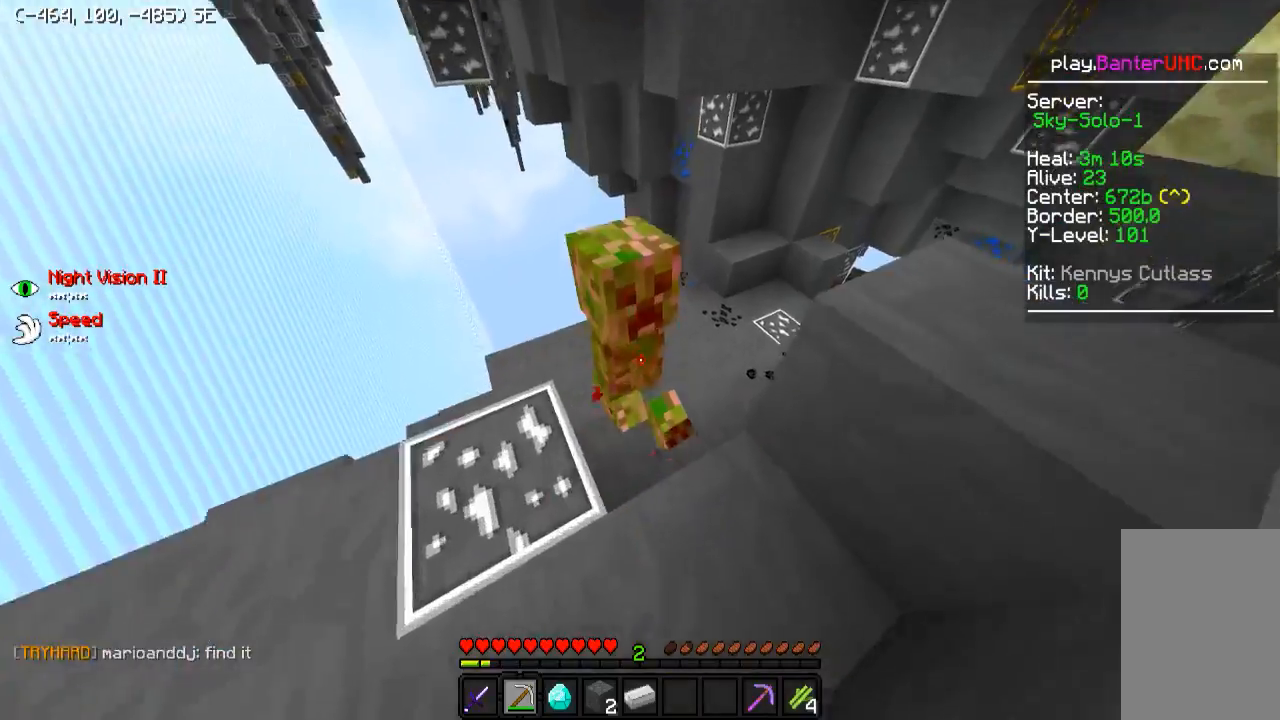
{"keys": ["a", "s"], "events": [[150, "w", "up"], [350, "s", "down"], [400, "a", "down"]]}
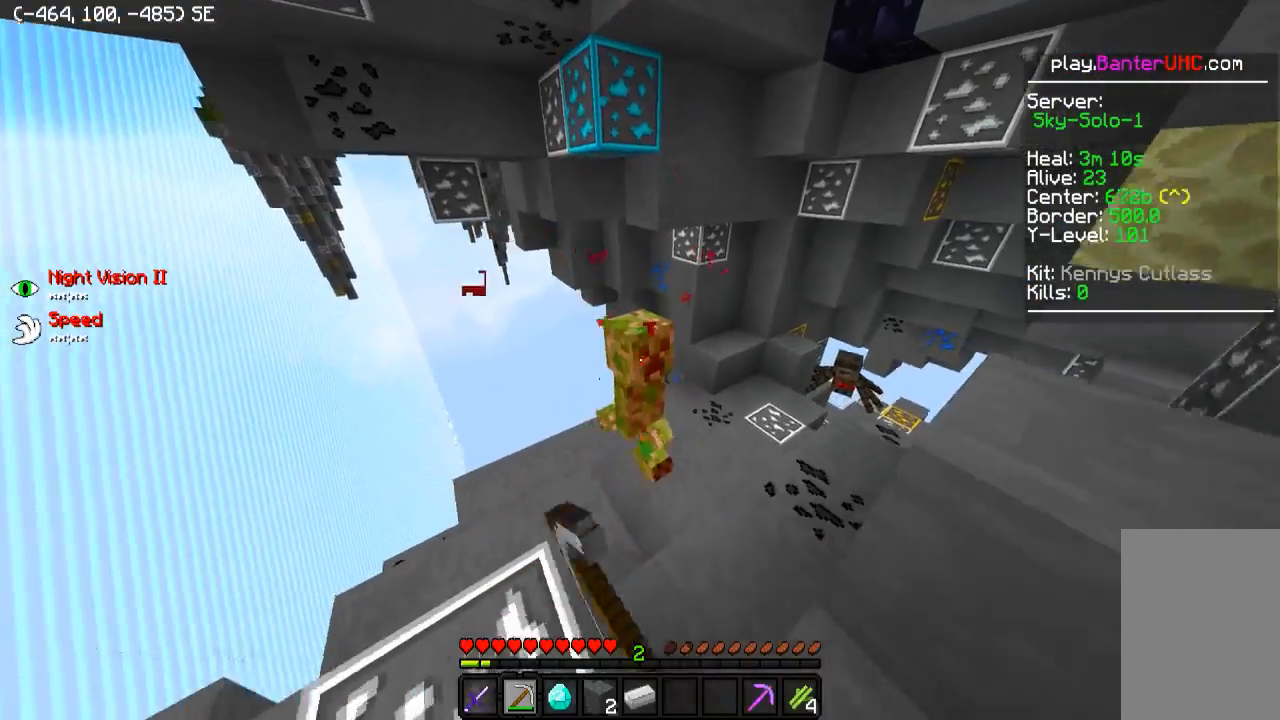
{"keys": ["d", "s"], "events": [[200, "a", "up"], [250, "d", "down"]]}
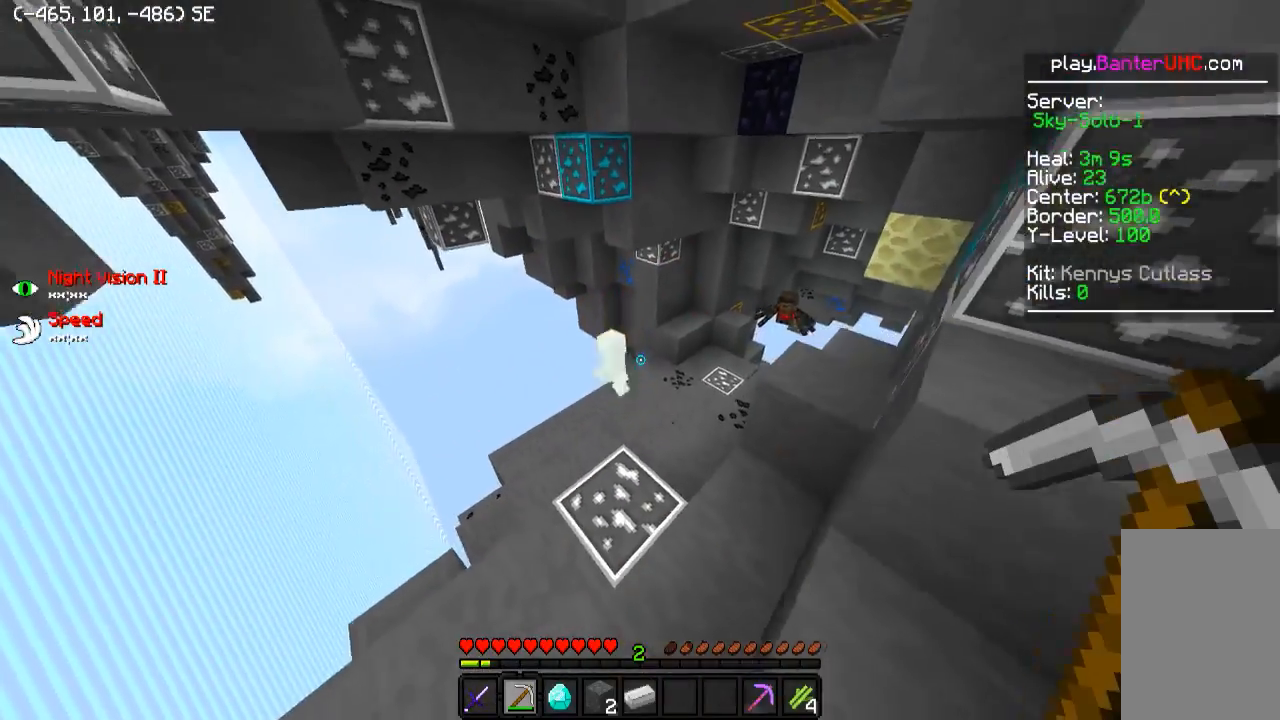
{"keys": [], "events": [[400, "s", "up"], [500, "d", "up"]]}
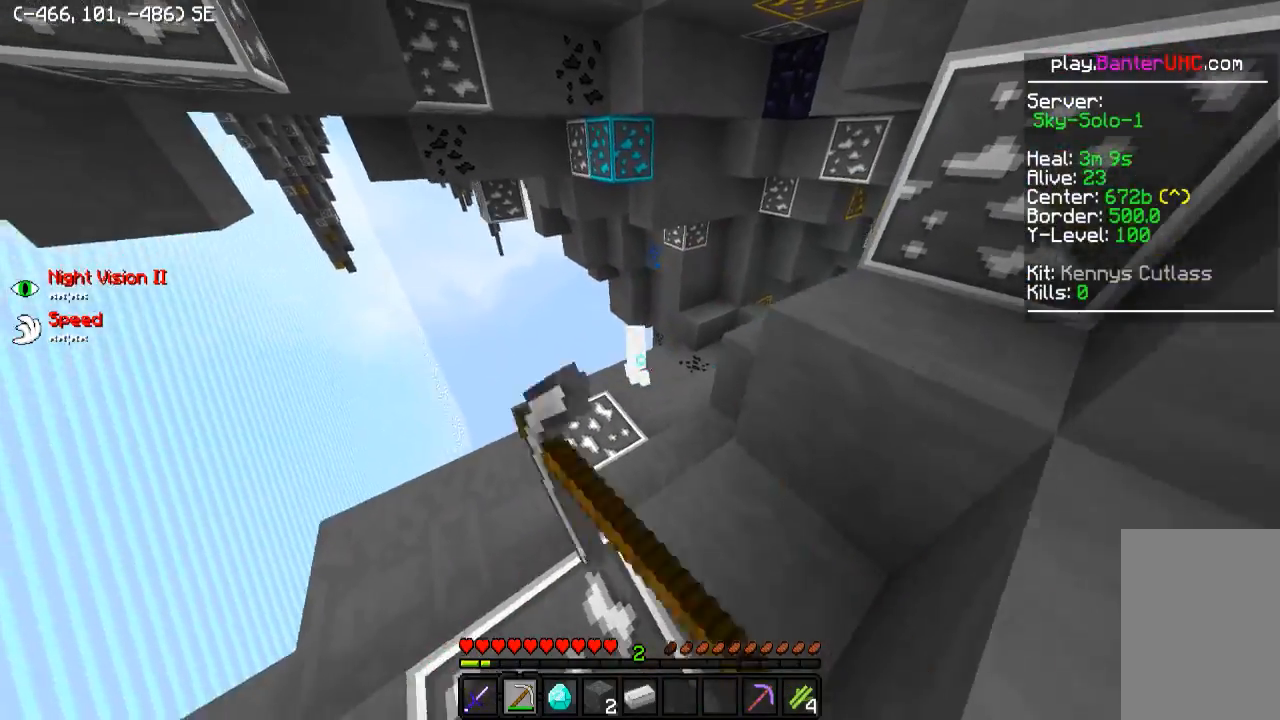
{"keys": ["w"], "events": [[50, "w", "down"], [400, "d", "down"], [500, "d", "up"]]}
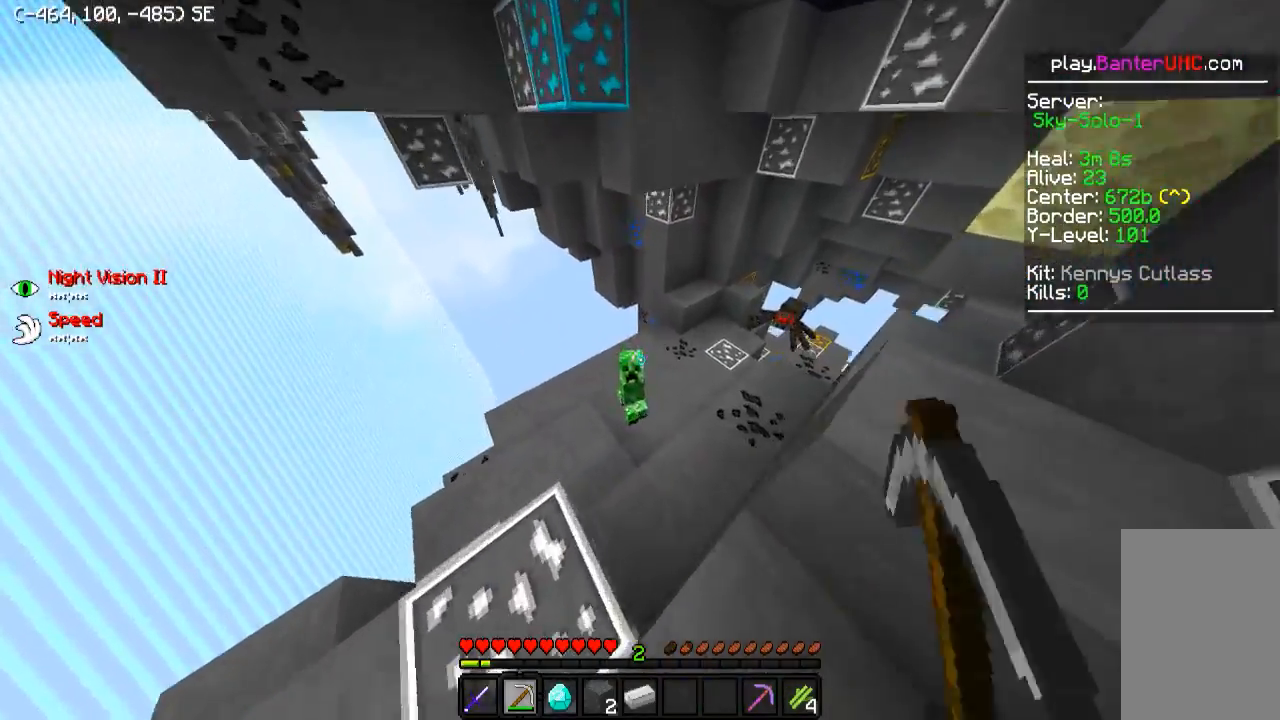
{"keys": ["a", "s"], "events": [[100, "w", "up"], [300, "s", "down"], [400, "a", "down"]]}
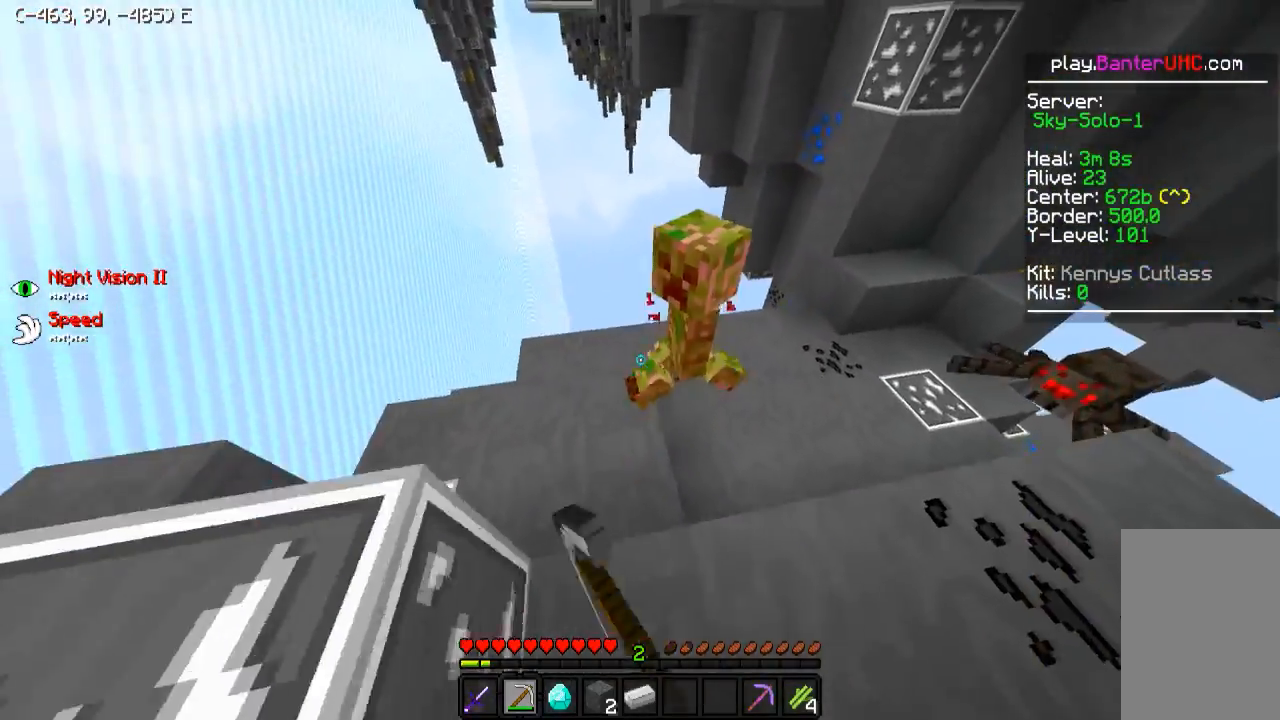
{"keys": ["a", "s"], "events": []}
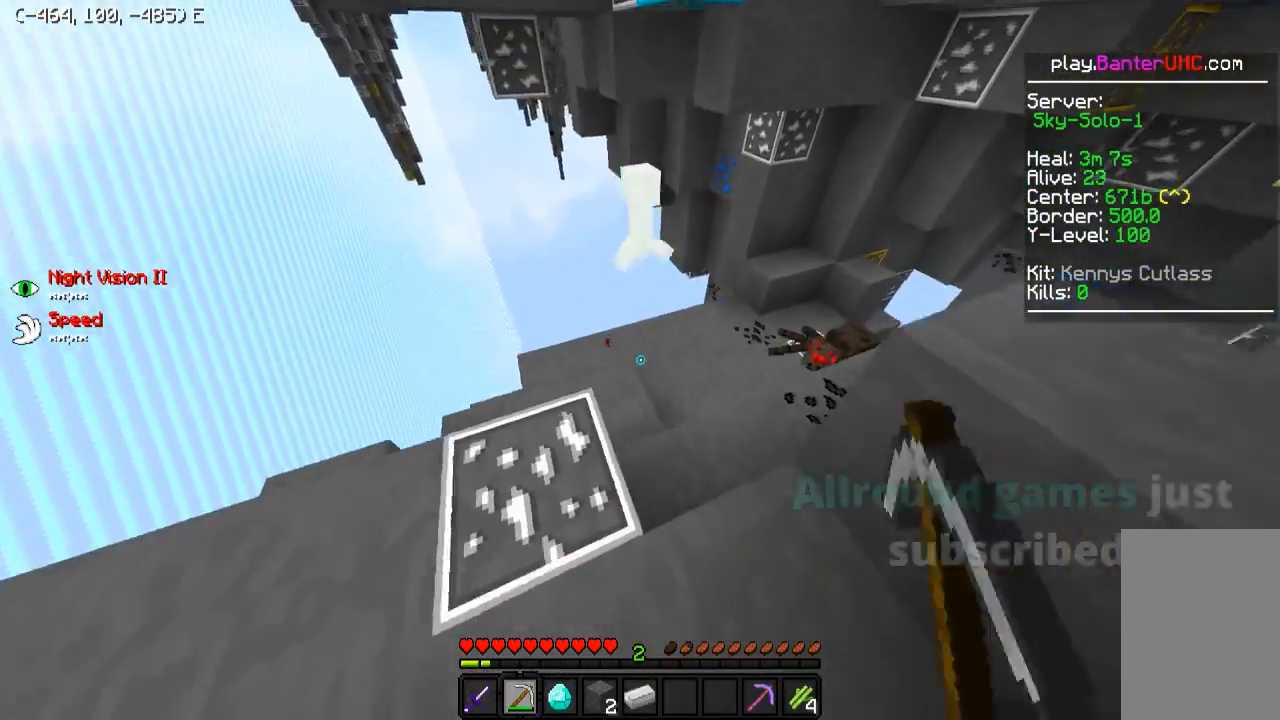
{"keys": ["d", "s"], "events": [[200, "a", "up"], [300, "d", "down"]]}